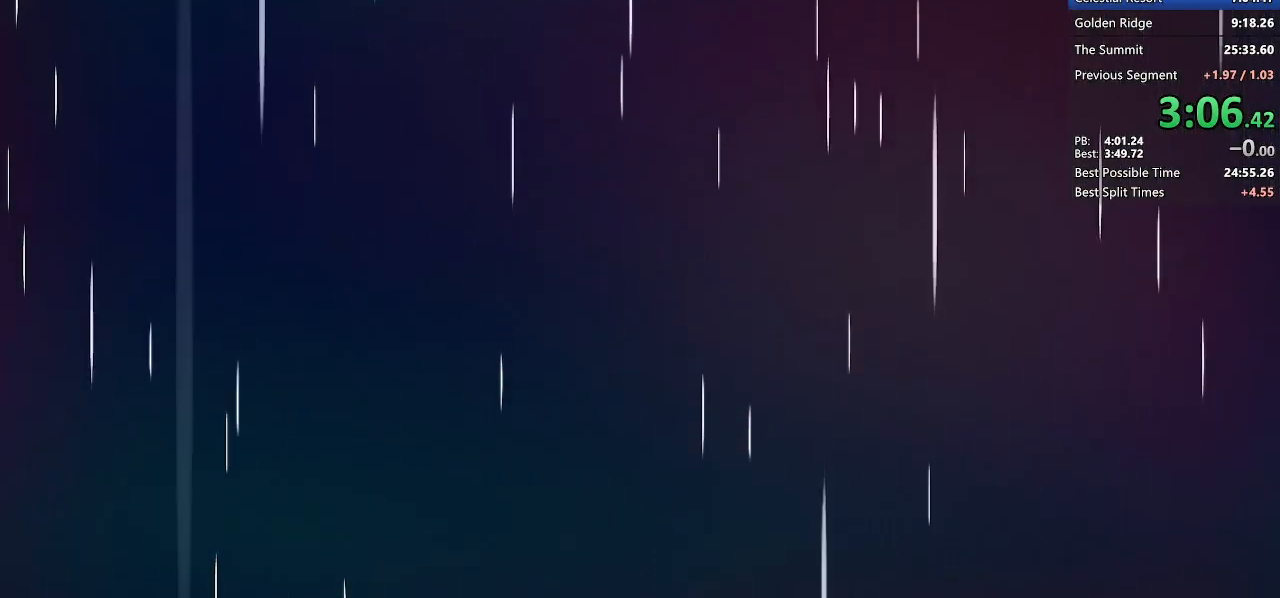
Gameplay with keyboard; each line is a JSON object with the keys held at the frame after it. "events" lists presses ("down") and releases ("up") of "dash", "demo", "demo2", "dj", "down", "grab", "jump", "jump2", "lcj", "left", "pause", "pj" and "right" between this image and that frame as [ms after this image, input, new state], when the widget could be followed in between. No other keys are recorded. Mouse input is not recorded. Key names are as the overlay labels them; some are game actions (e.g. jump) rather than physical keys. Not read: other_keys.
{"keys": [], "events": []}
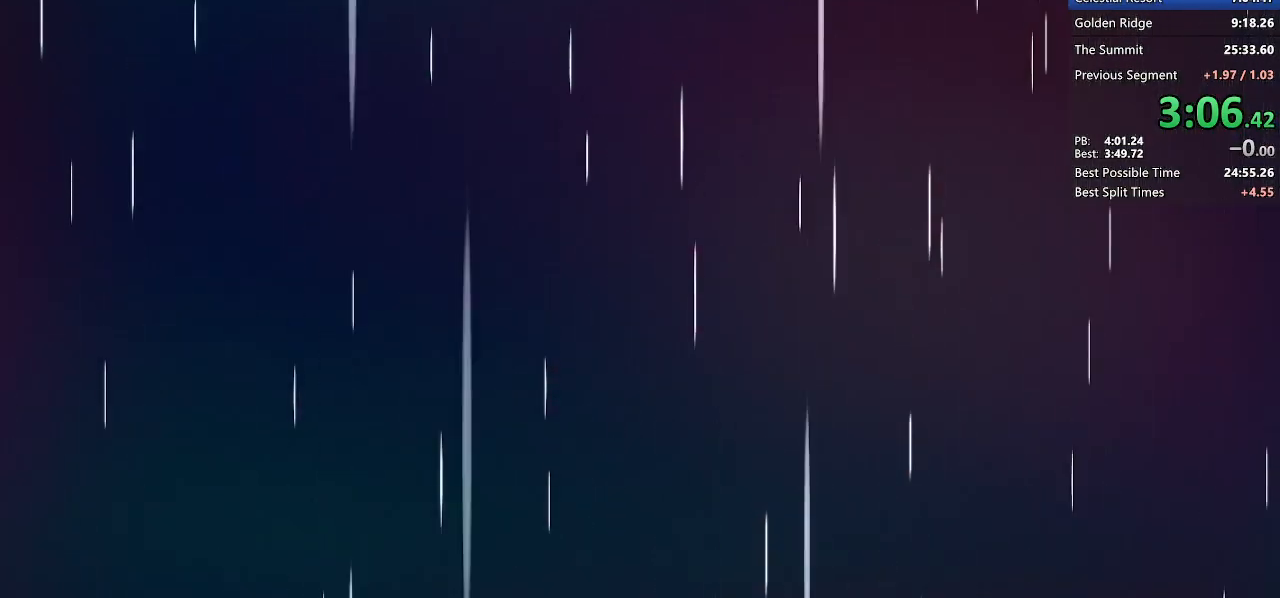
{"keys": [], "events": []}
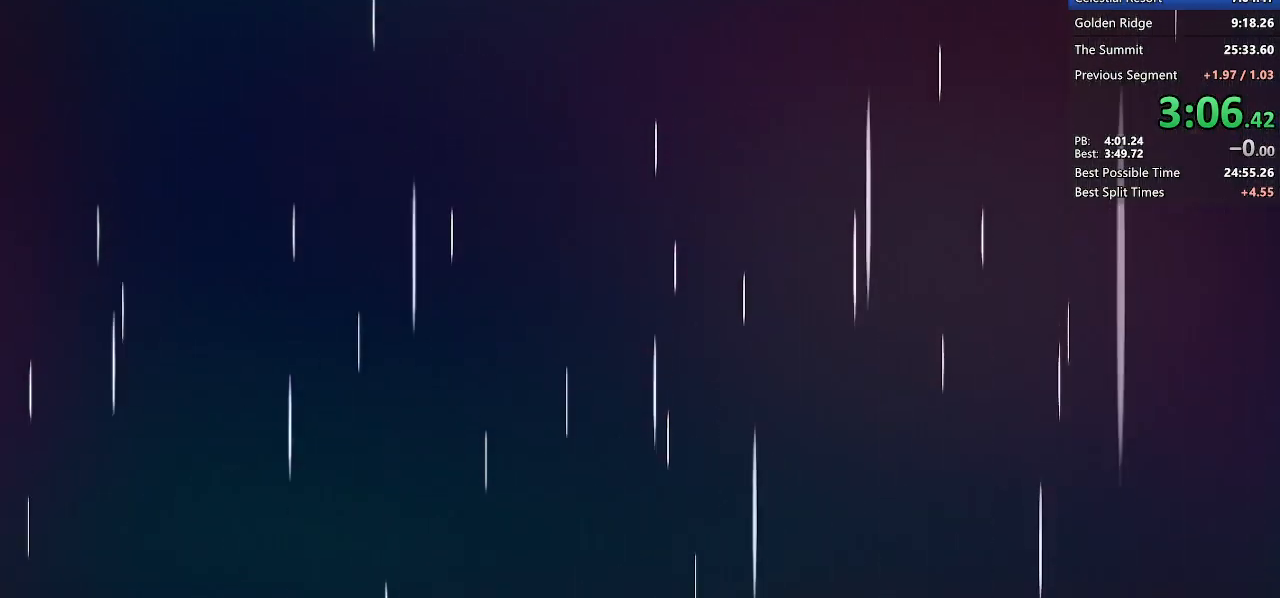
{"keys": [], "events": []}
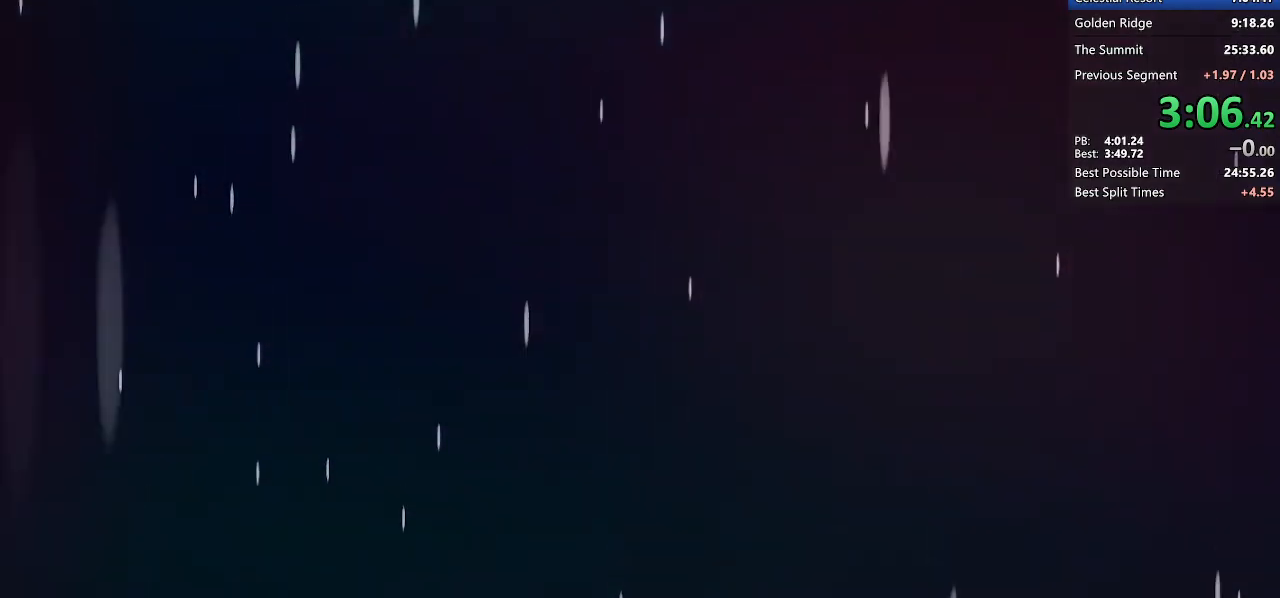
{"keys": [], "events": []}
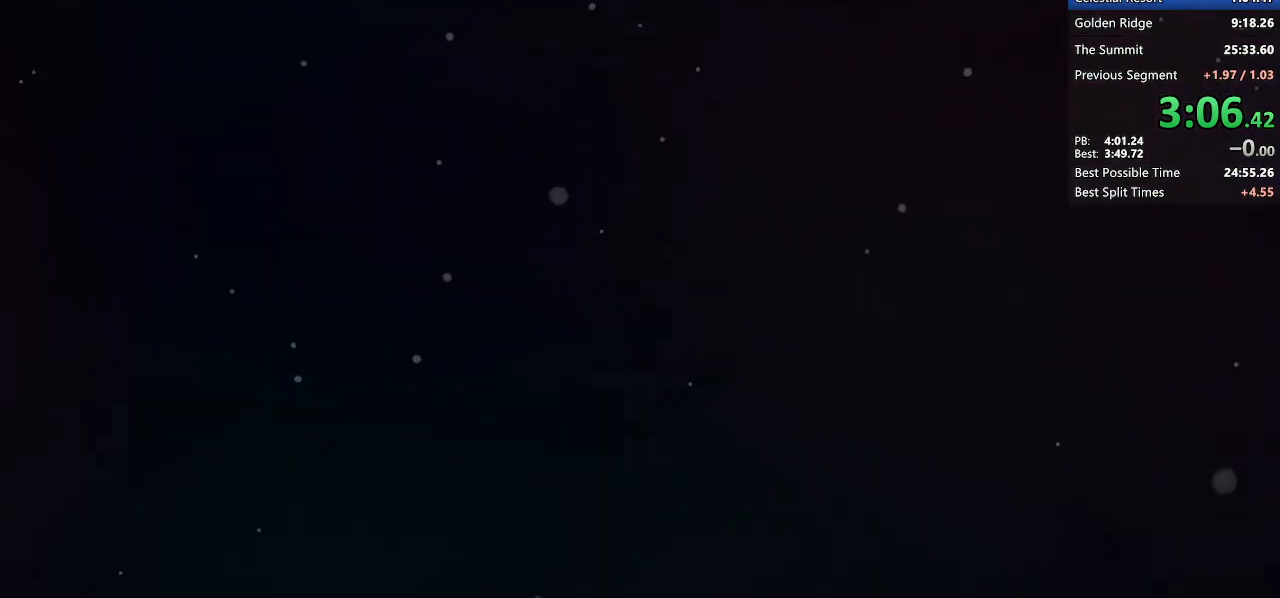
{"keys": [], "events": []}
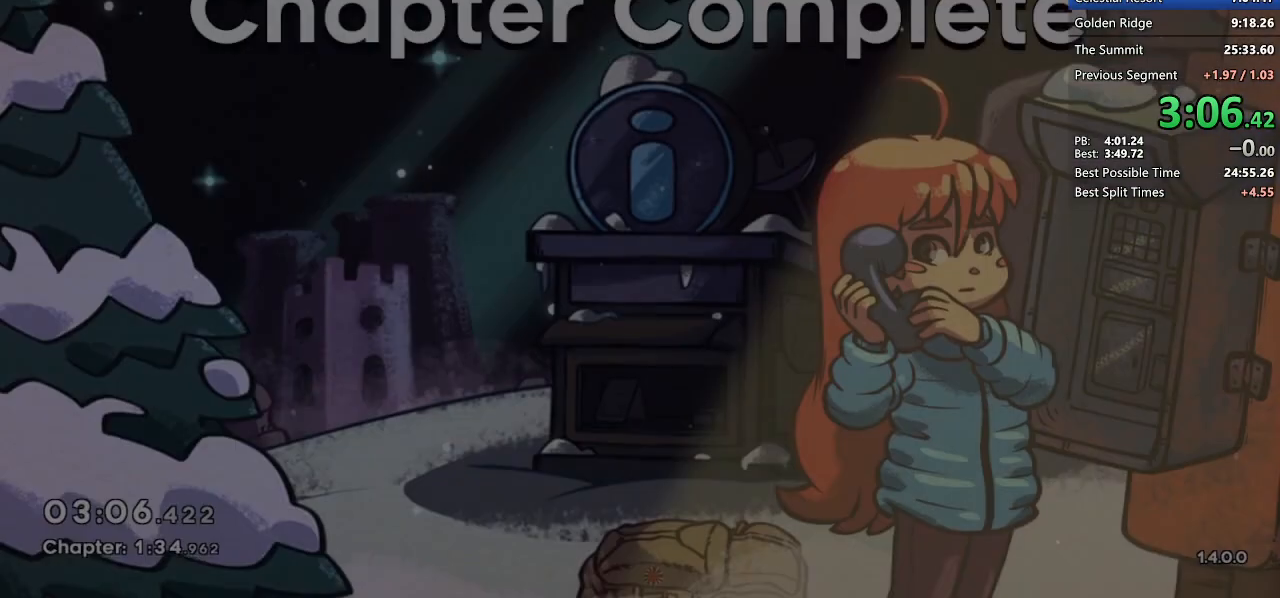
{"keys": [], "events": []}
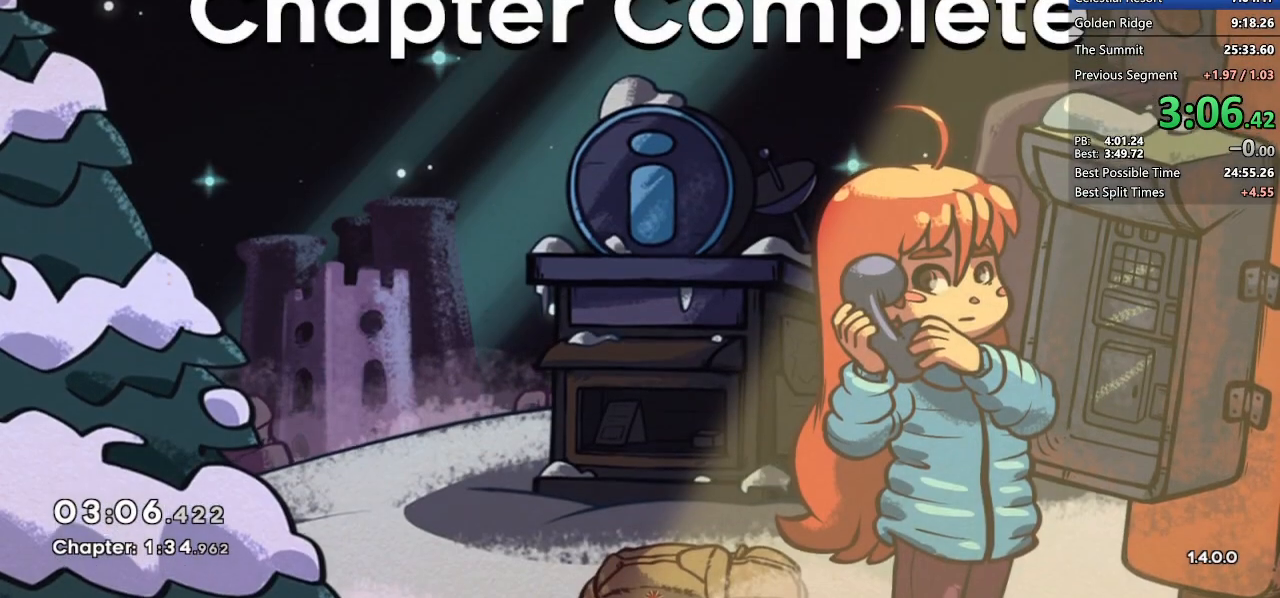
{"keys": ["jump2"], "events": [[50, "jump2", "down"], [100, "jump2", "up"], [183, "jump2", "down"], [283, "jump2", "up"], [333, "jump2", "down"], [367, "jump2", "up"], [417, "jump2", "down"]]}
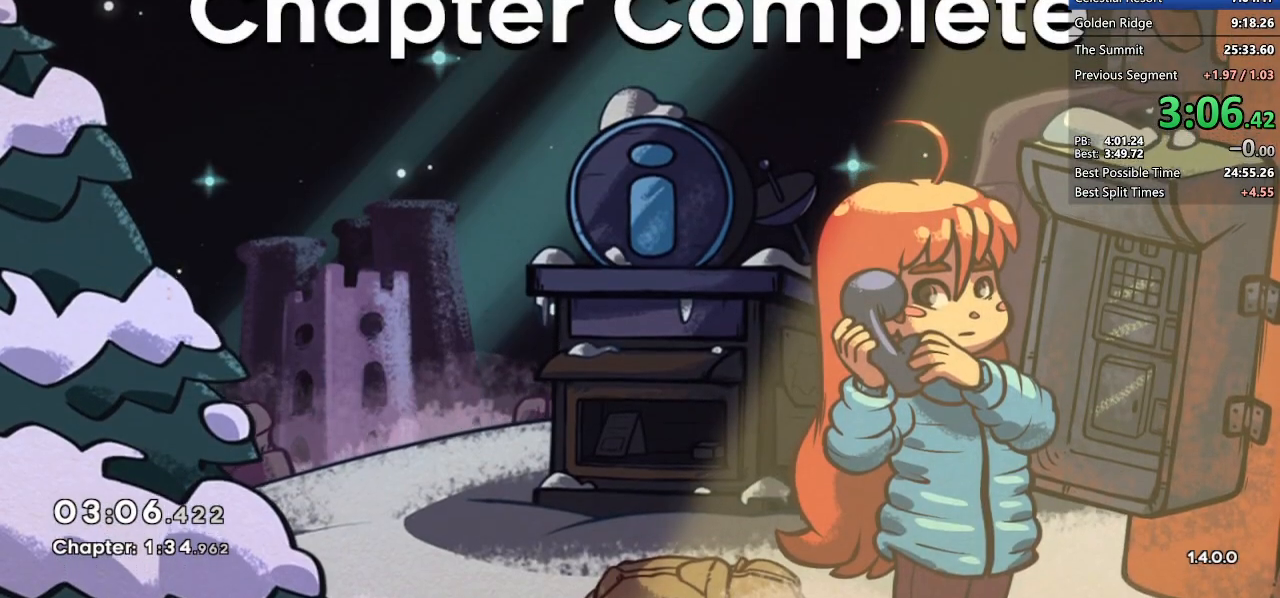
{"keys": ["jump2"], "events": [[17, "jump2", "up"], [67, "jump2", "down"], [117, "jump2", "up"], [217, "jump2", "down"], [250, "jump2", "up"], [333, "jump2", "down"], [383, "jump2", "up"], [483, "jump2", "down"]]}
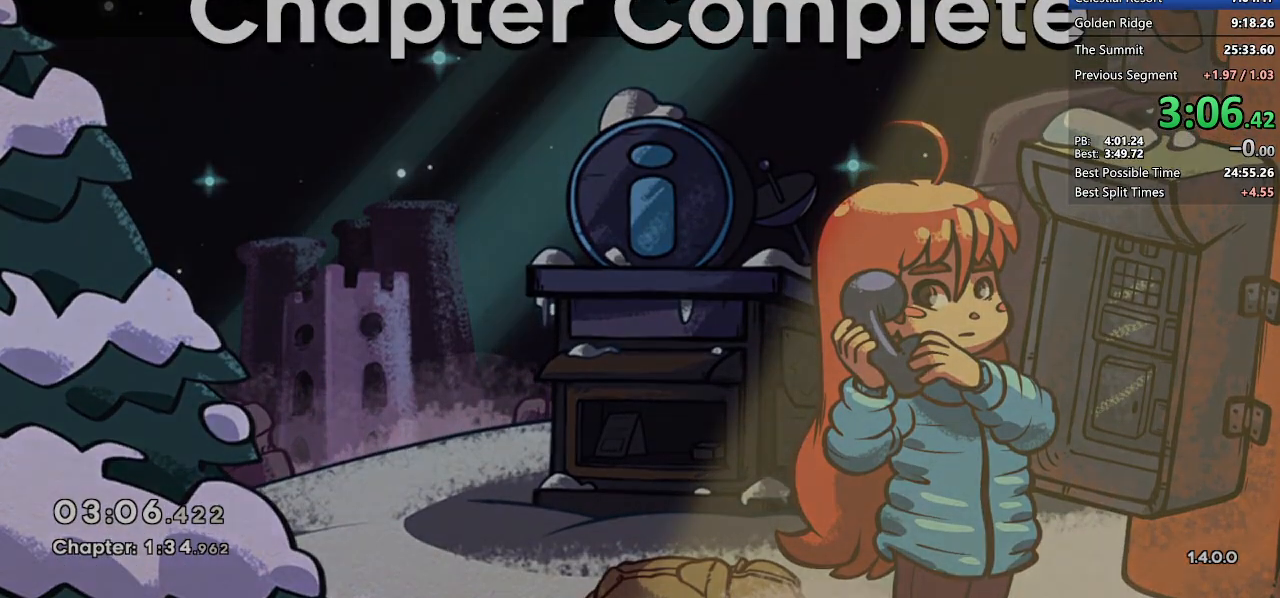
{"keys": [], "events": [[33, "jump2", "up"], [83, "jump2", "down"], [167, "jump2", "up"], [217, "jump2", "down"], [300, "jump2", "up"]]}